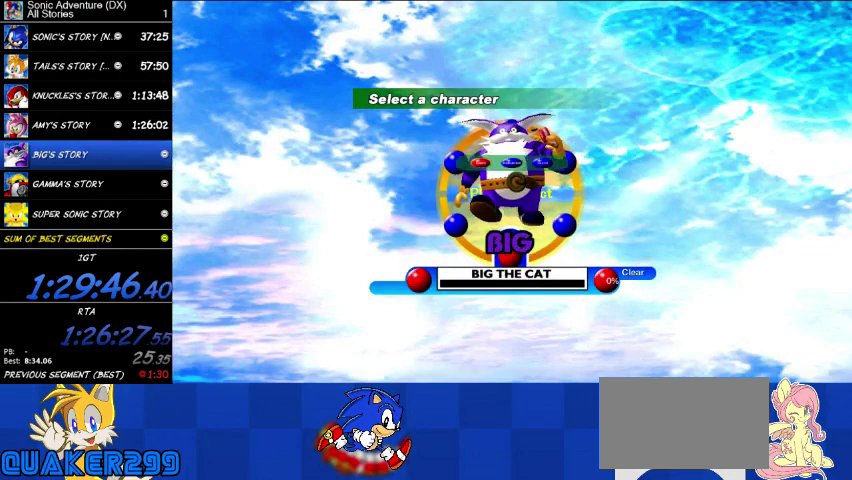
Gameplay with a controller (Xbox layout); each line is a JSON object with the inputs held at the frame after it. "events" lists button and stick changes between this image and that frame as [ms after this image, input, new state], when the widget could be followed in between. This overlay highlights the sticks when they move; stick clicks (R3) are not distinguishable.
{"buttons": ["A"], "left_stick": "center", "right_stick": "center", "events": [[133, "A", "up"], [433, "A", "down"]]}
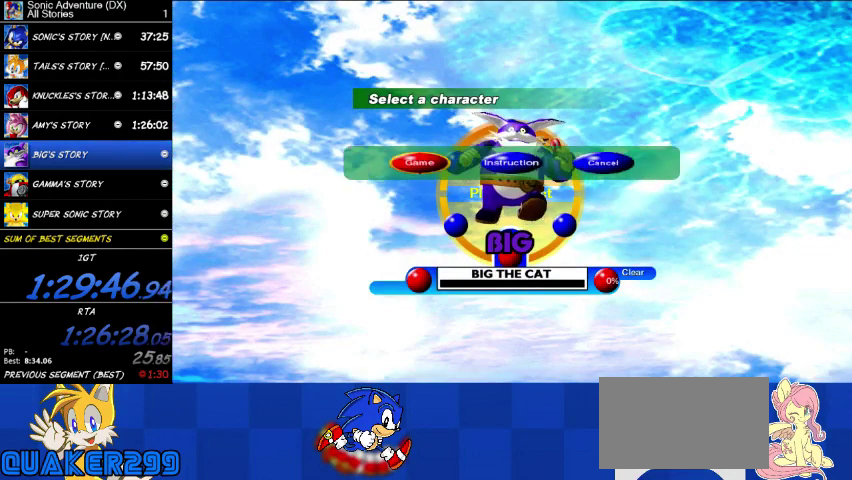
{"buttons": [], "left_stick": "center", "right_stick": "center", "events": [[67, "A", "up"]]}
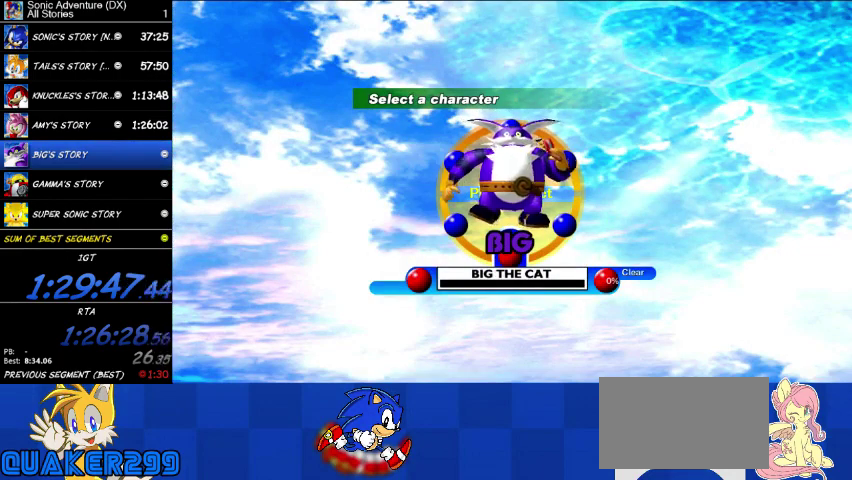
{"buttons": [], "left_stick": "center", "right_stick": "center", "events": []}
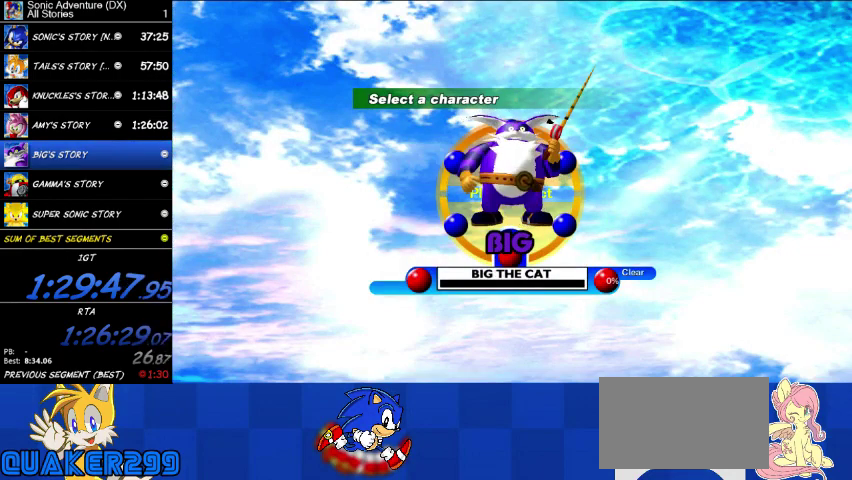
{"buttons": ["A"], "left_stick": "center", "right_stick": "center", "events": [[267, "A", "down"], [367, "A", "up"], [467, "A", "down"]]}
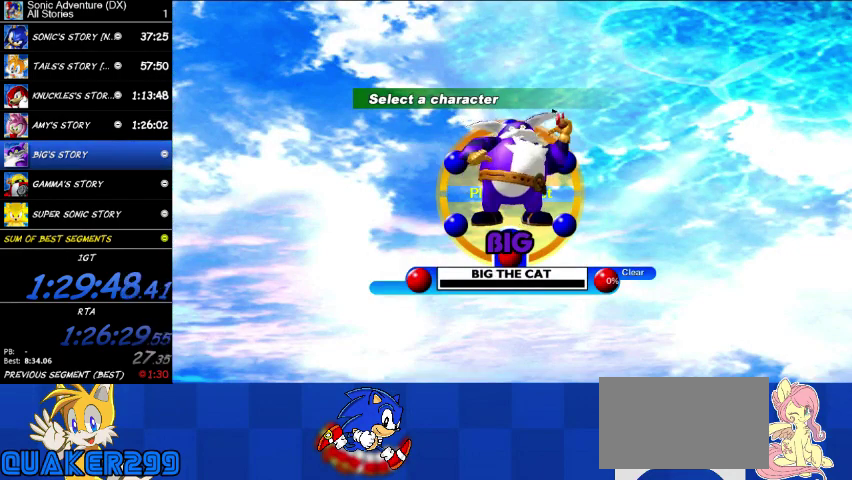
{"buttons": ["A"], "left_stick": "center", "right_stick": "center", "events": [[67, "A", "up"], [133, "A", "down"], [233, "A", "up"], [300, "A", "down"], [400, "A", "up"], [467, "A", "down"]]}
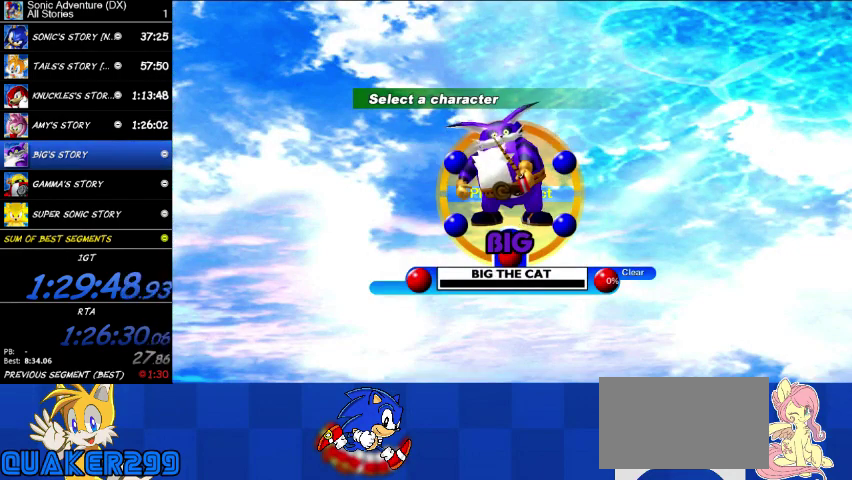
{"buttons": ["A"], "left_stick": "center", "right_stick": "center", "events": [[33, "A", "up"], [133, "A", "down"], [200, "A", "up"], [300, "A", "down"], [400, "A", "up"], [467, "A", "down"]]}
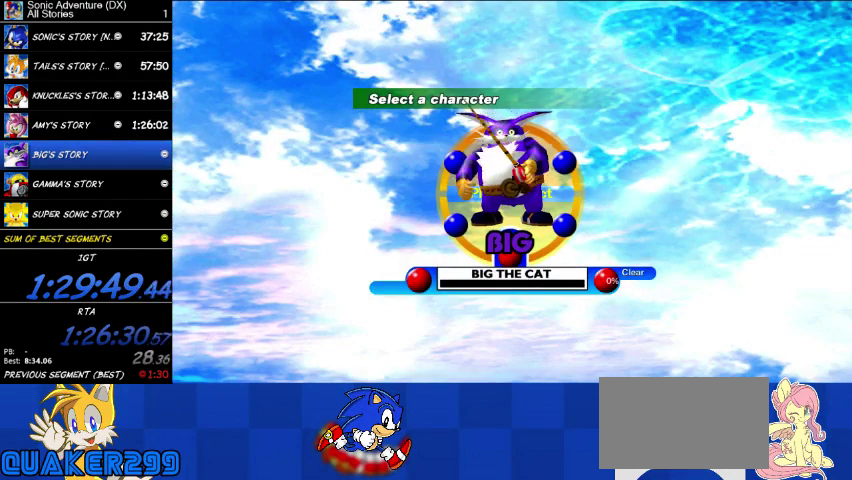
{"buttons": ["A"], "left_stick": "center", "right_stick": "center", "events": [[67, "A", "up"], [167, "A", "down"], [267, "A", "up"], [367, "A", "down"], [433, "A", "up"], [500, "A", "down"]]}
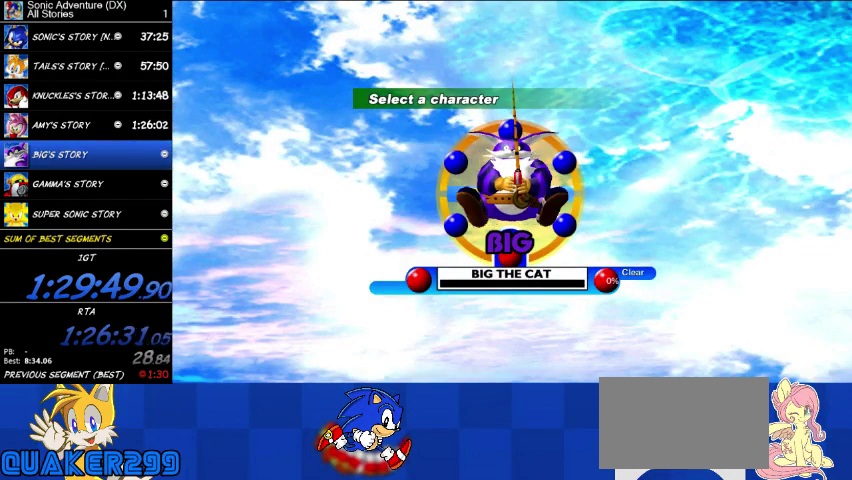
{"buttons": [], "left_stick": "center", "right_stick": "center", "events": [[100, "A", "up"], [200, "A", "down"], [267, "A", "up"], [367, "A", "down"], [467, "A", "up"]]}
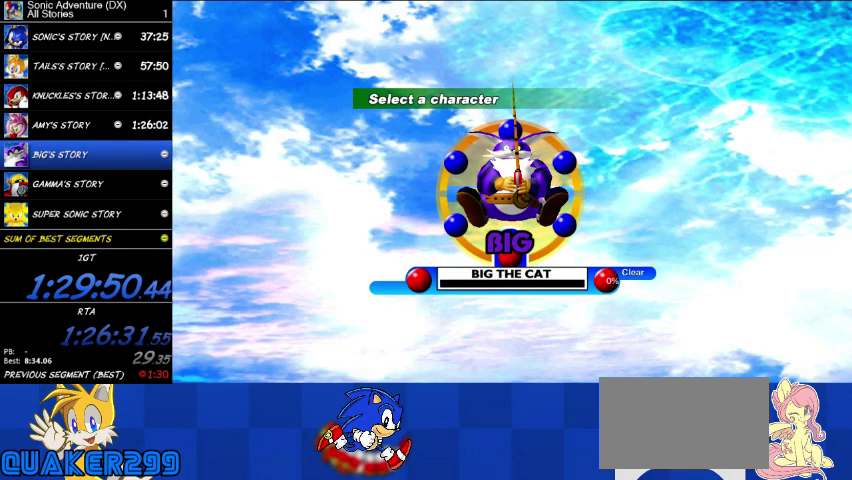
{"buttons": ["A"], "left_stick": "center", "right_stick": "center", "events": [[67, "A", "down"], [133, "A", "up"], [200, "A", "down"], [300, "A", "up"], [467, "A", "down"]]}
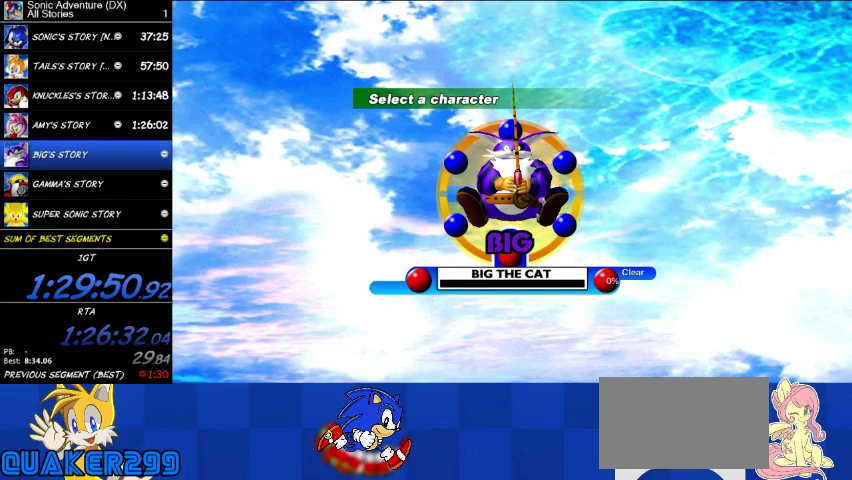
{"buttons": [], "left_stick": "center", "right_stick": "center", "events": [[67, "A", "up"], [133, "A", "down"], [267, "A", "up"], [333, "A", "down"], [433, "A", "up"]]}
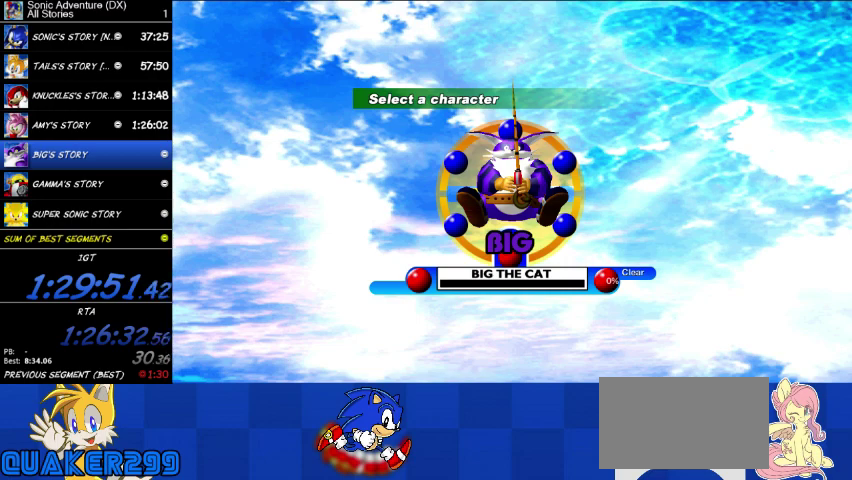
{"buttons": [], "left_stick": "center", "right_stick": "center", "events": [[67, "A", "down"], [167, "A", "up"], [333, "A", "down"], [467, "A", "up"]]}
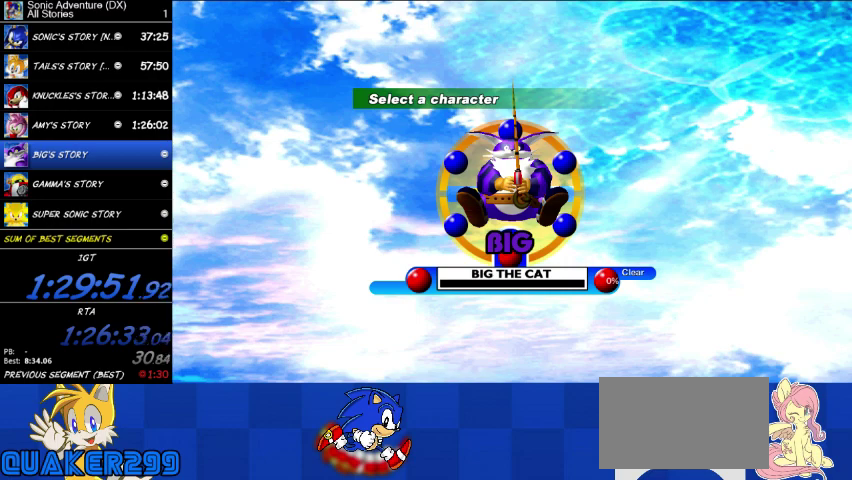
{"buttons": ["A"], "left_stick": "center", "right_stick": "center", "events": [[33, "A", "down"], [333, "A", "up"], [400, "A", "down"]]}
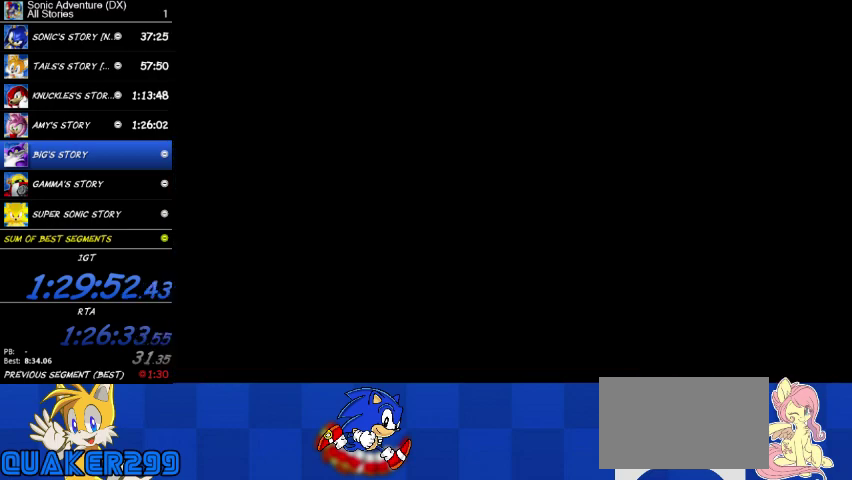
{"buttons": [], "left_stick": "right", "right_stick": "center"}
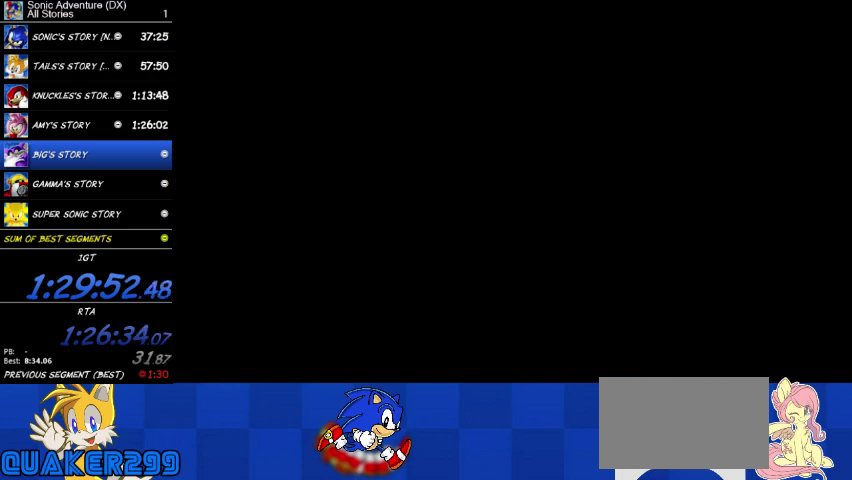
{"buttons": [], "left_stick": "down", "right_stick": "center"}
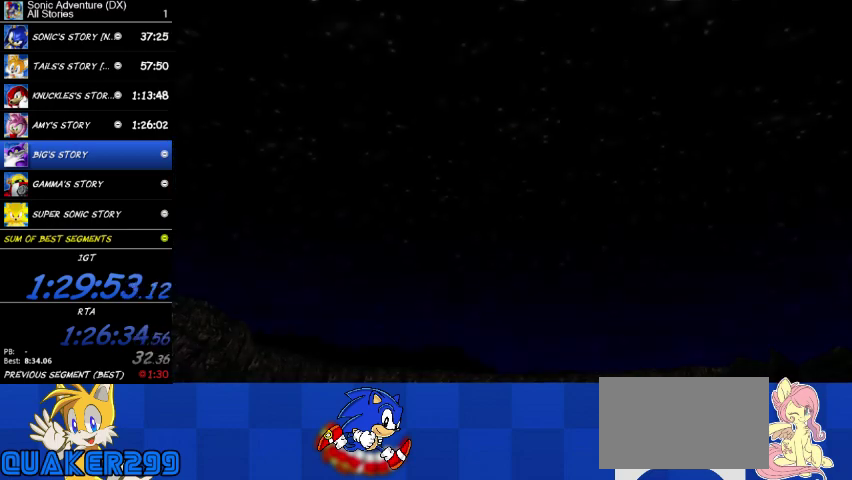
{"buttons": [], "left_stick": "down-right", "right_stick": "center"}
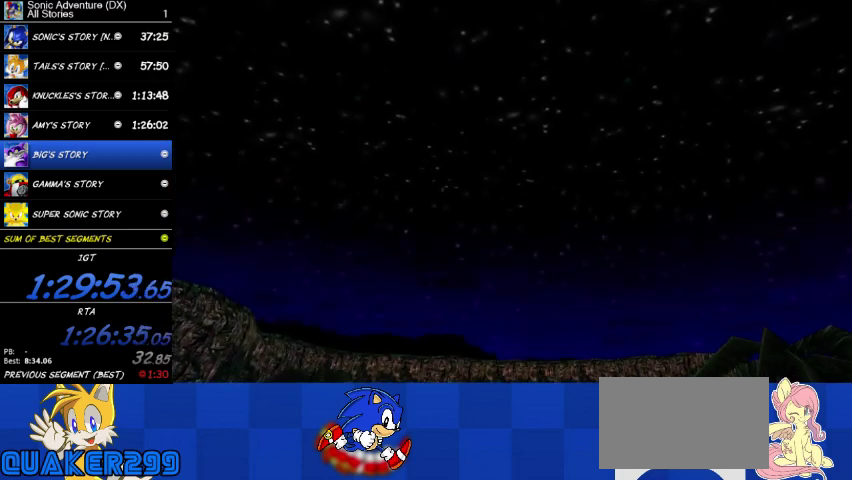
{"buttons": [], "left_stick": "down-right", "right_stick": "center"}
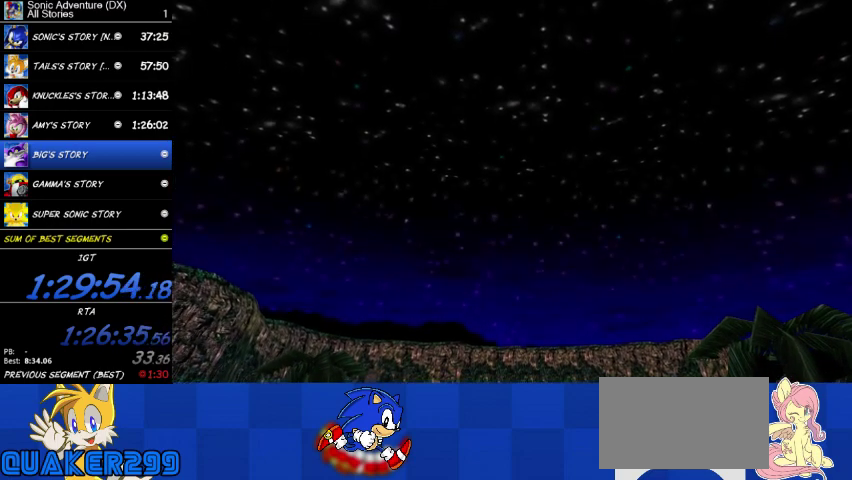
{"buttons": [], "left_stick": "down-right", "right_stick": "center"}